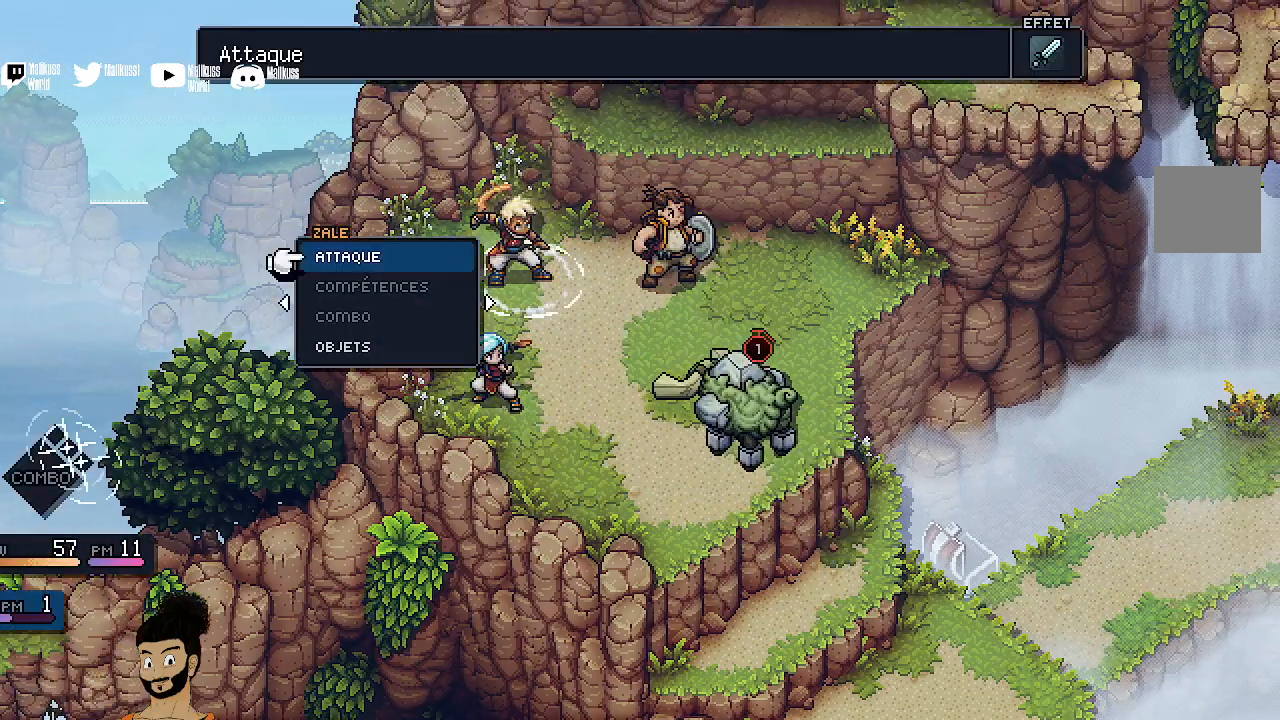
Gameplay with a controller (Xbox layout); each line is a JSON object with the inputs held at the frame after it. "events" lists button and stick changes between this image and that frame as [ms after this image, input, new state], when the widget could be followed in between. Not read: right_stick.
{"buttons": [], "left_stick": "center", "events": []}
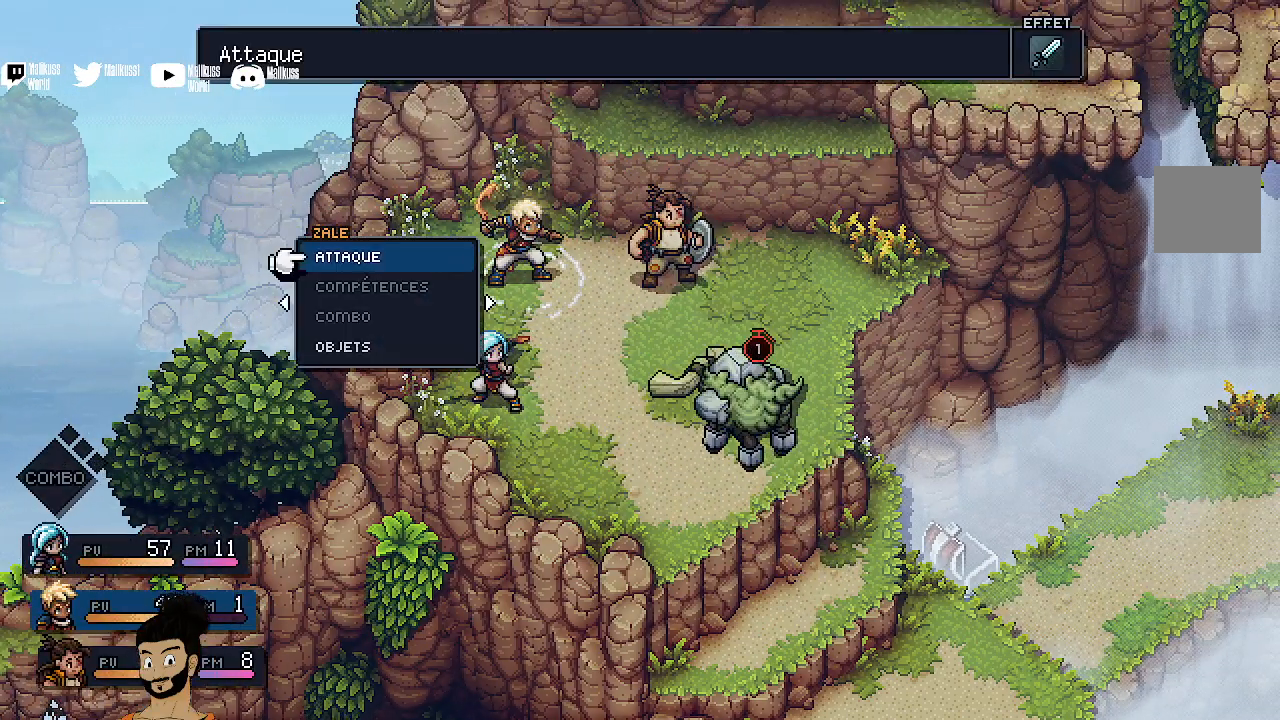
{"buttons": ["A"], "left_stick": "center", "events": [[467, "A", "down"]]}
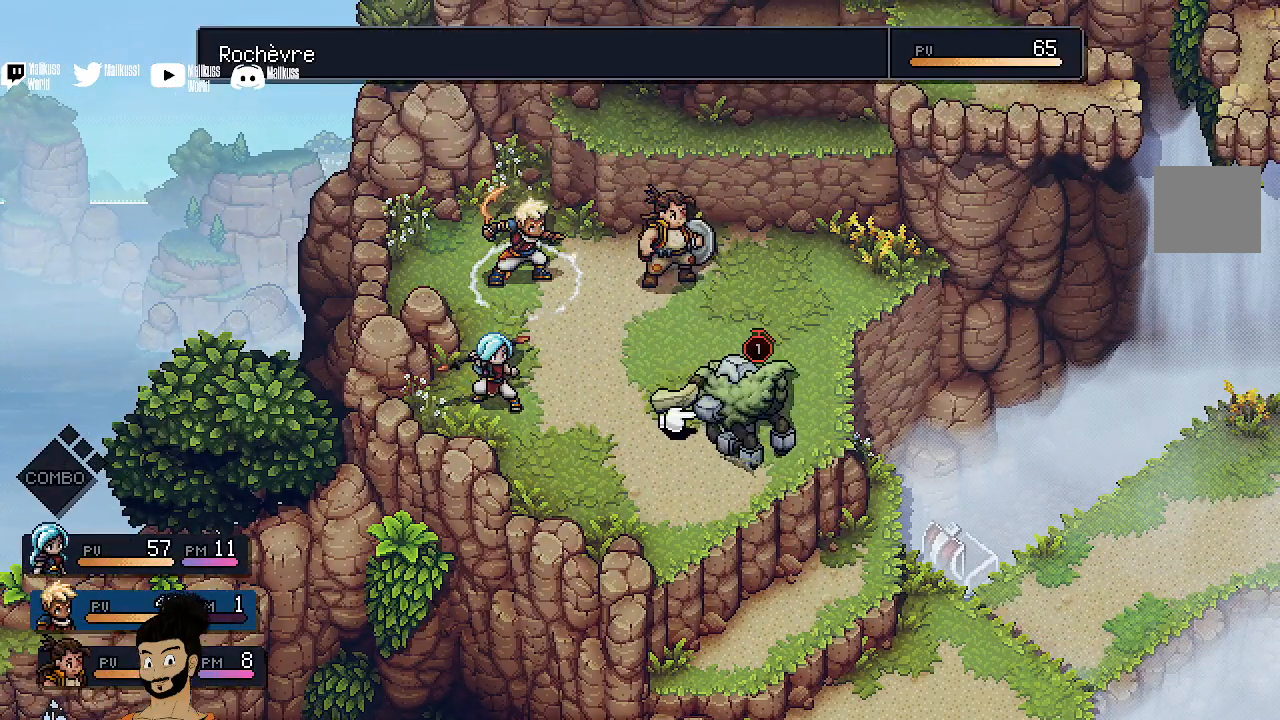
{"buttons": [], "left_stick": "center", "events": [[100, "A", "up"], [300, "A", "down"], [433, "A", "up"]]}
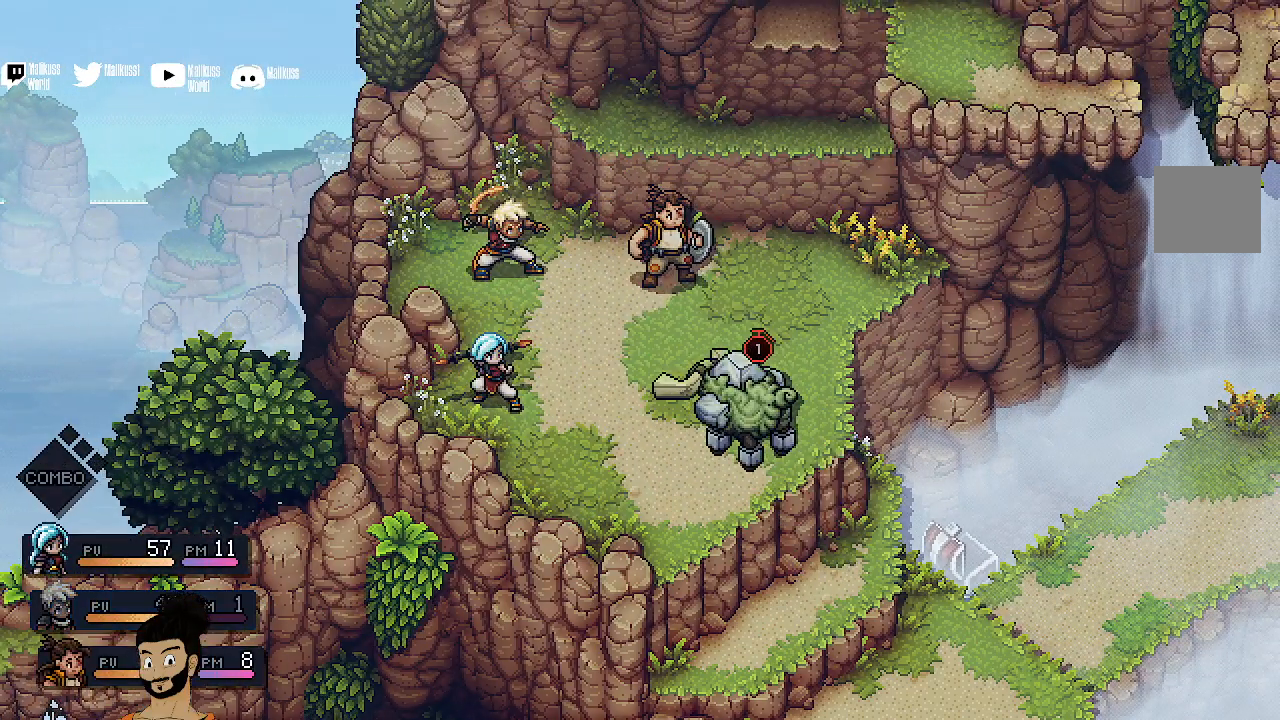
{"buttons": [], "left_stick": "center", "events": []}
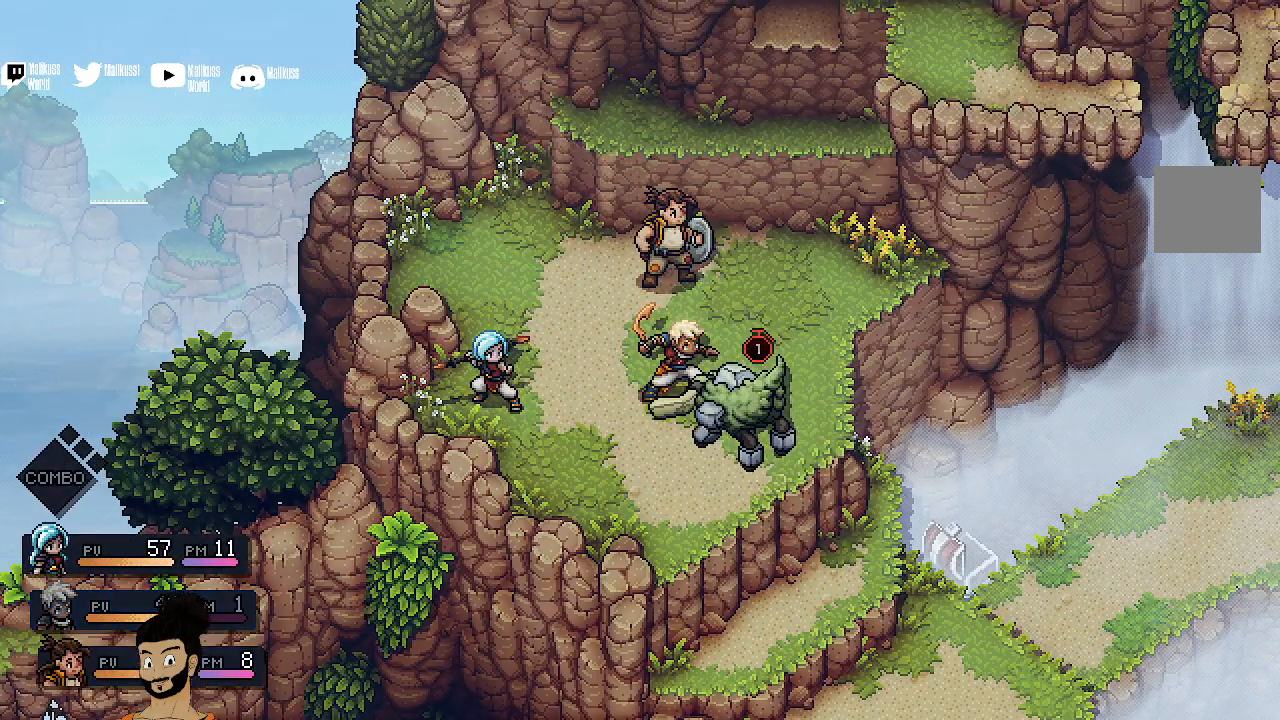
{"buttons": [], "left_stick": "center", "events": []}
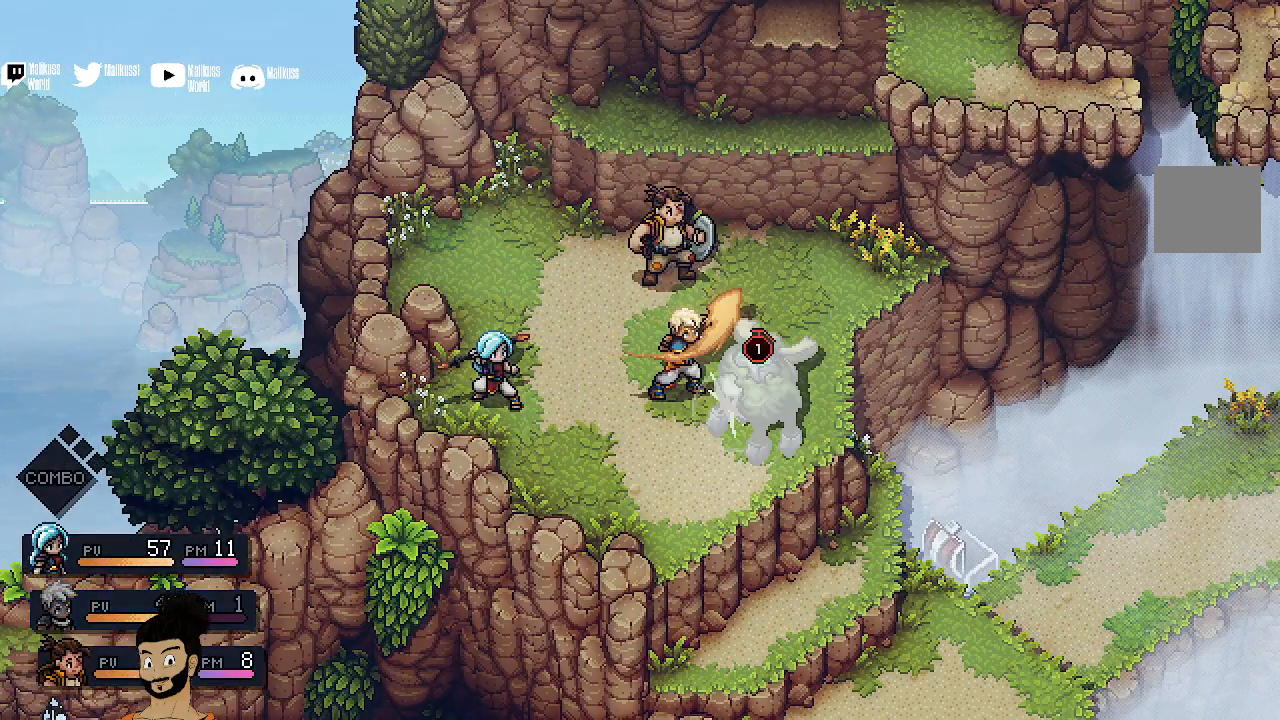
{"buttons": [], "left_stick": "center", "events": [[200, "A", "down"], [333, "A", "up"]]}
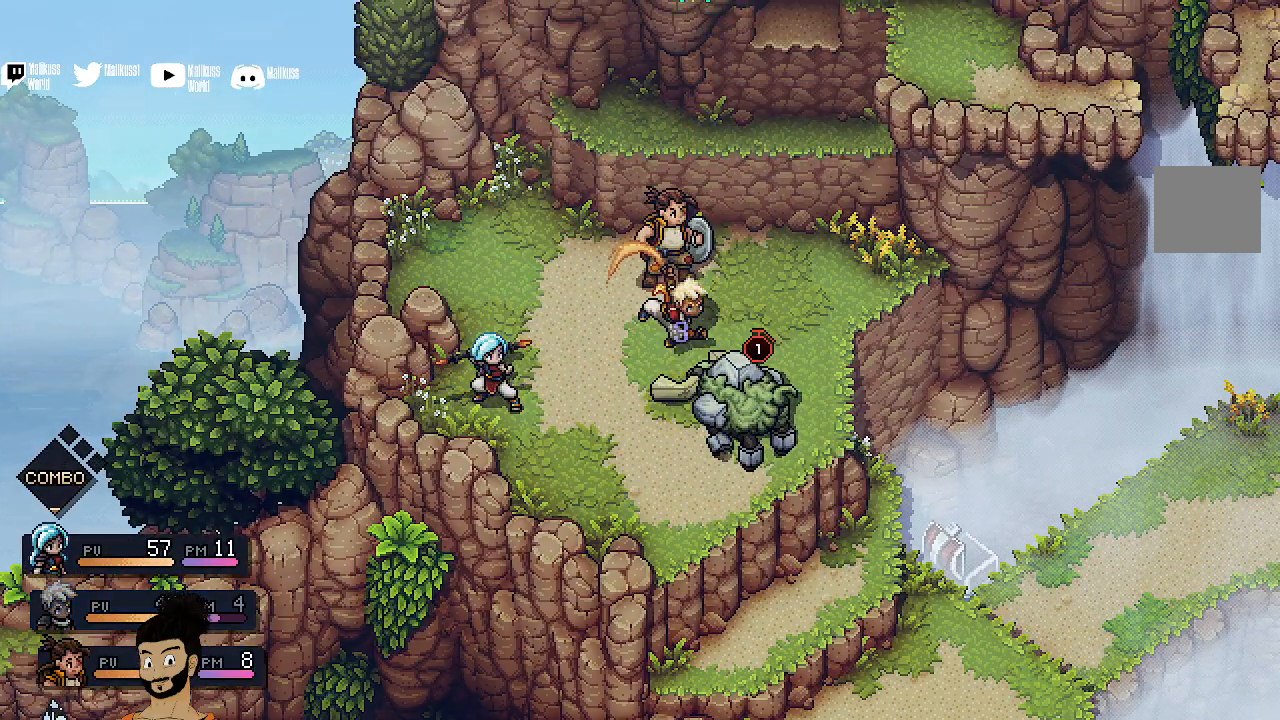
{"buttons": [], "left_stick": "center", "events": []}
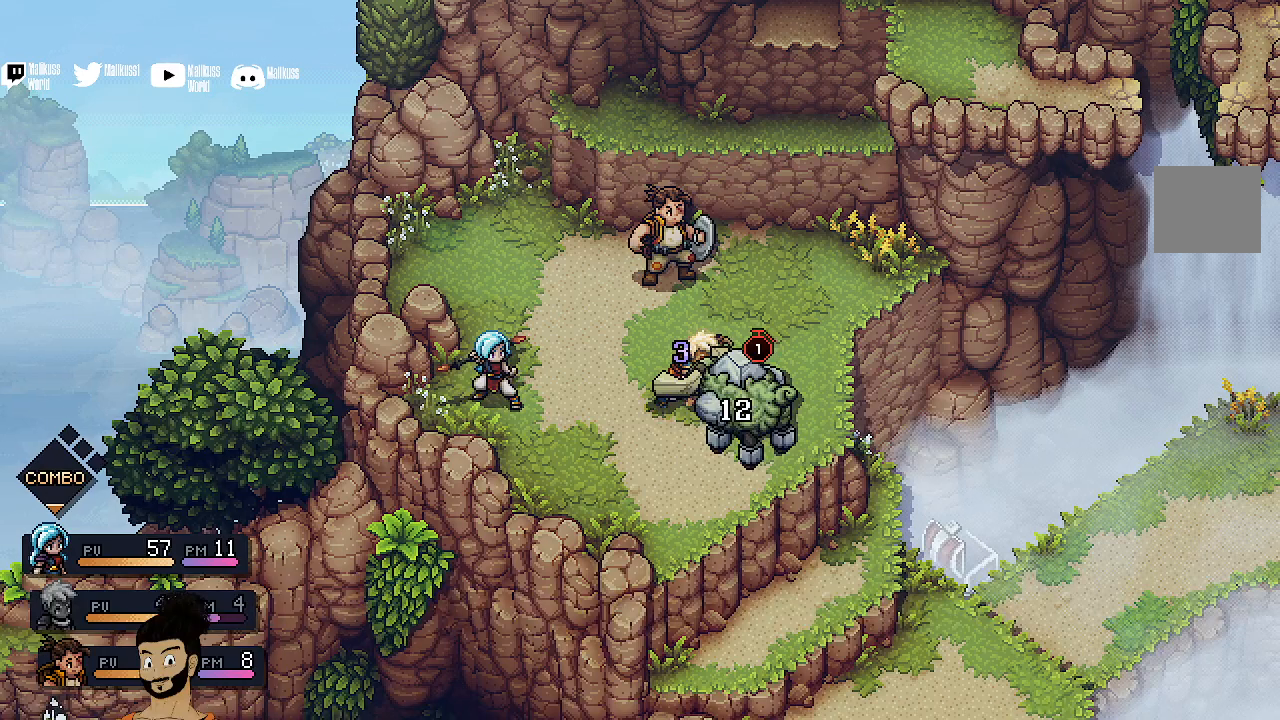
{"buttons": [], "left_stick": "center", "events": []}
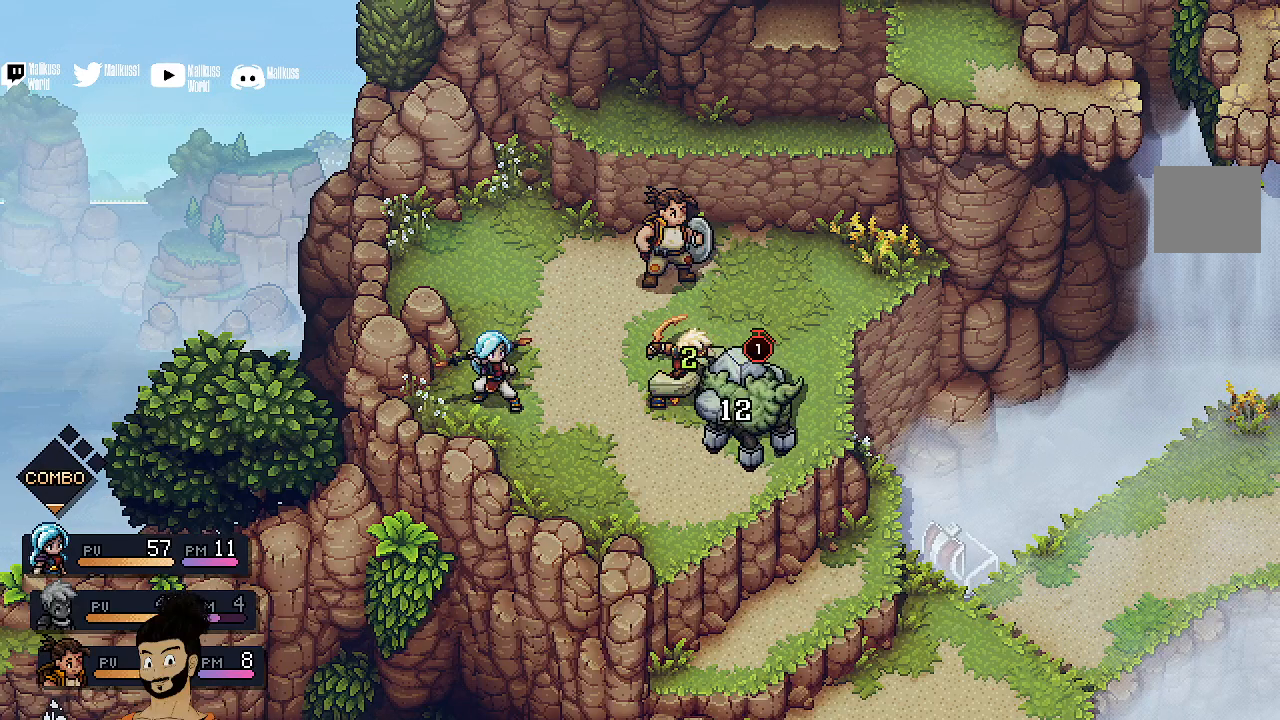
{"buttons": [], "left_stick": "center", "events": []}
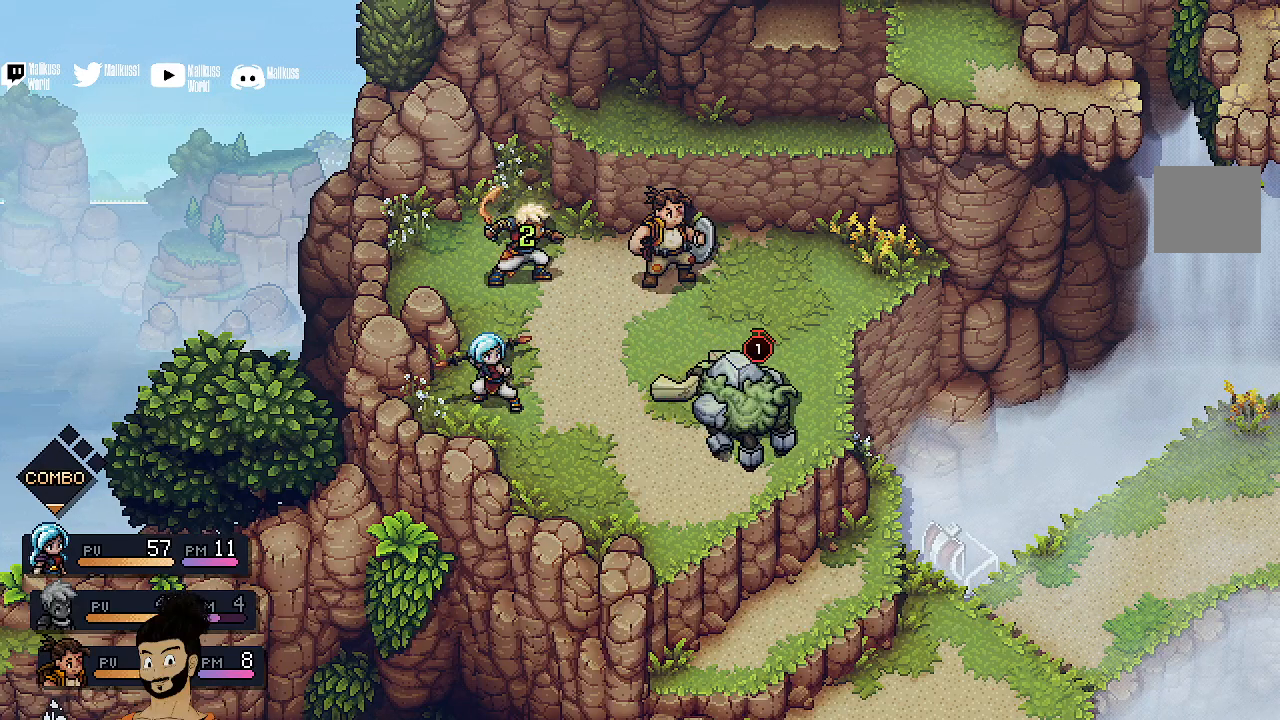
{"buttons": [], "left_stick": "center", "events": []}
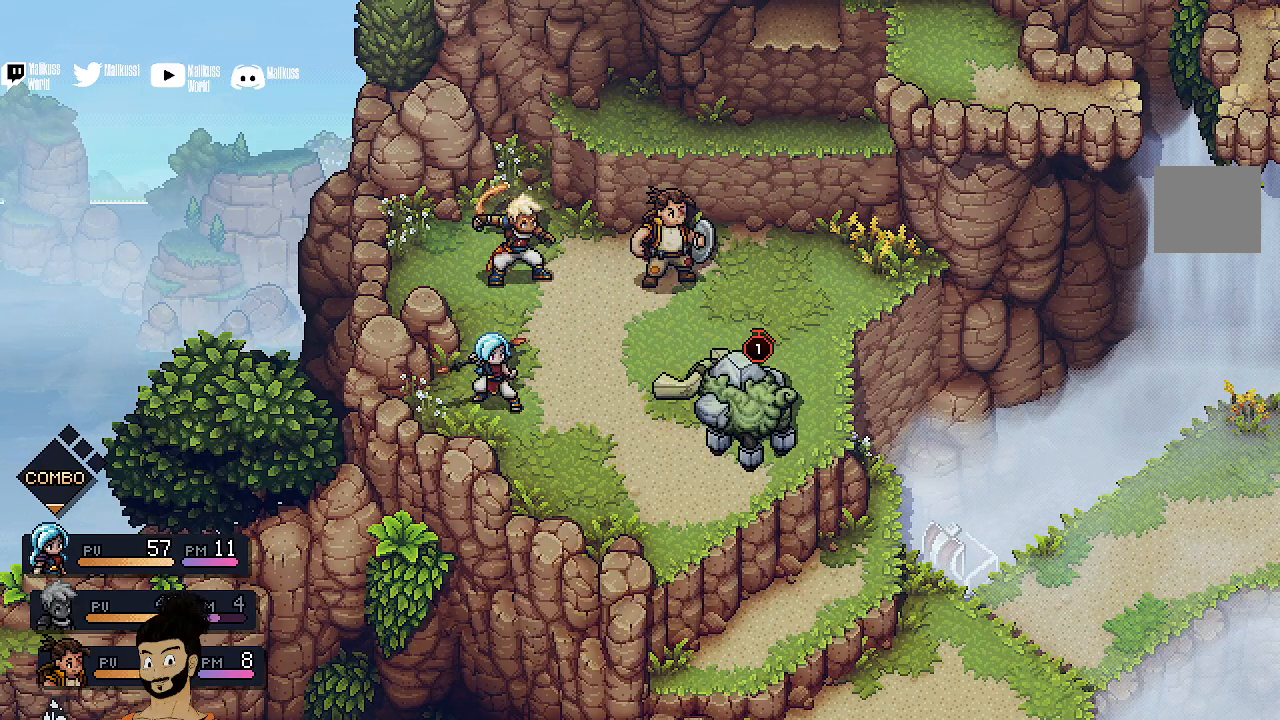
{"buttons": [], "left_stick": "center", "events": []}
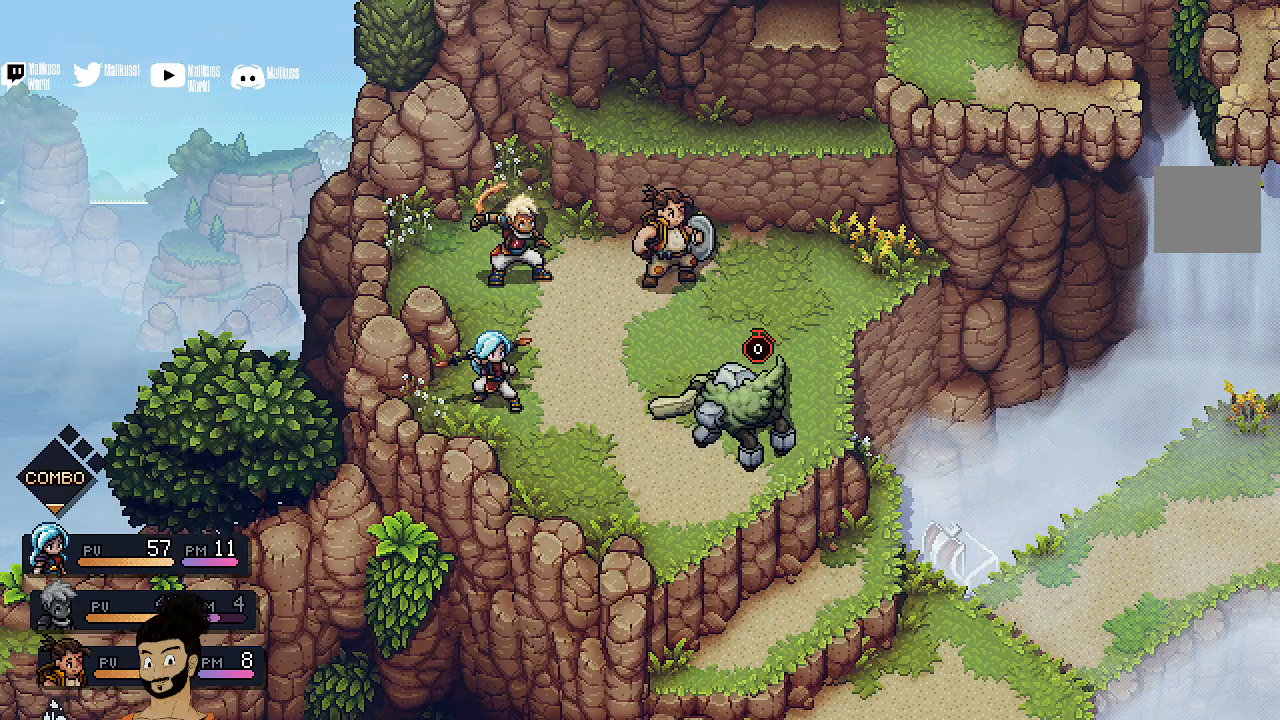
{"buttons": [], "left_stick": "center", "events": []}
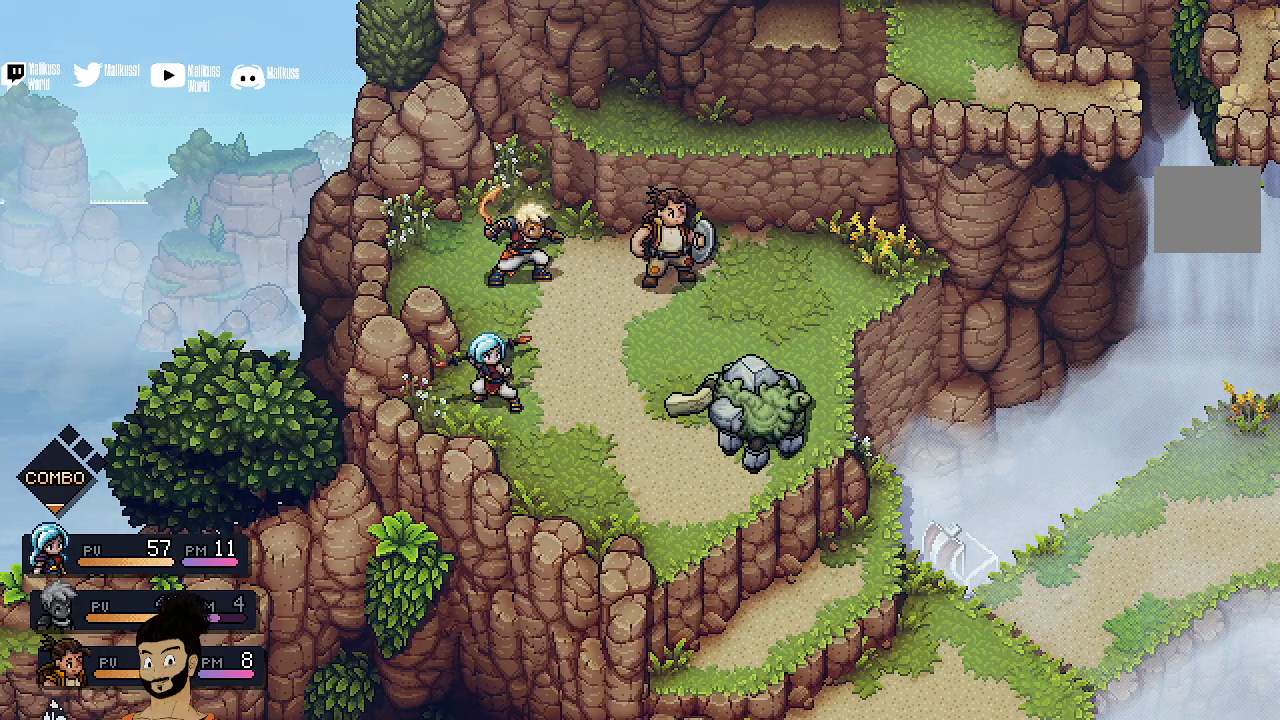
{"buttons": ["A"], "left_stick": "center", "events": [[433, "A", "down"]]}
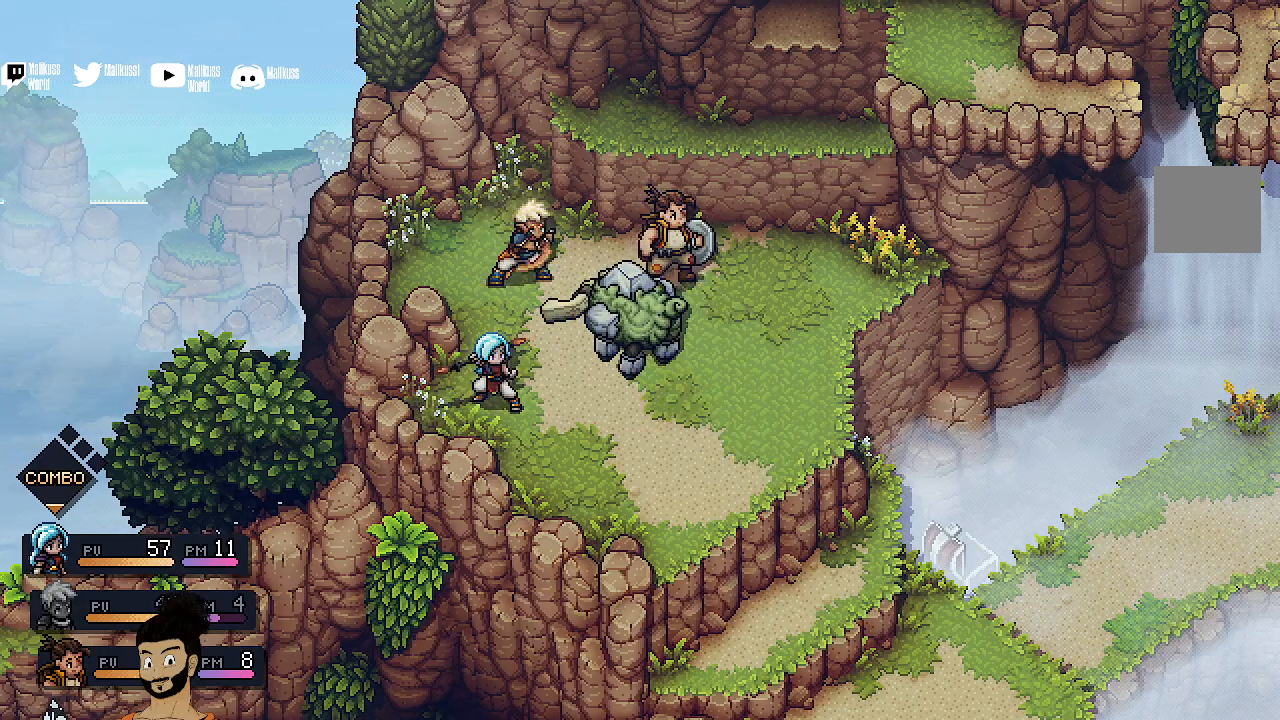
{"buttons": ["A"], "left_stick": "center", "events": [[100, "A", "up"], [467, "A", "down"]]}
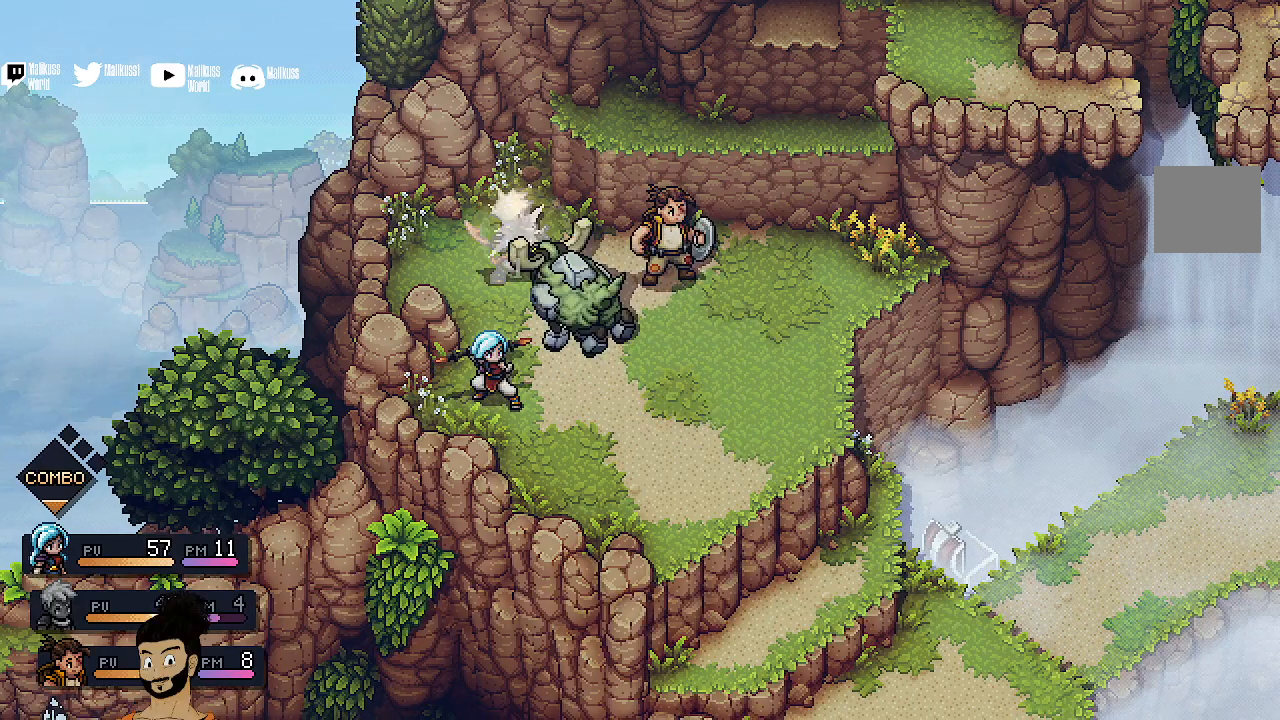
{"buttons": [], "left_stick": "center", "events": [[100, "A", "up"]]}
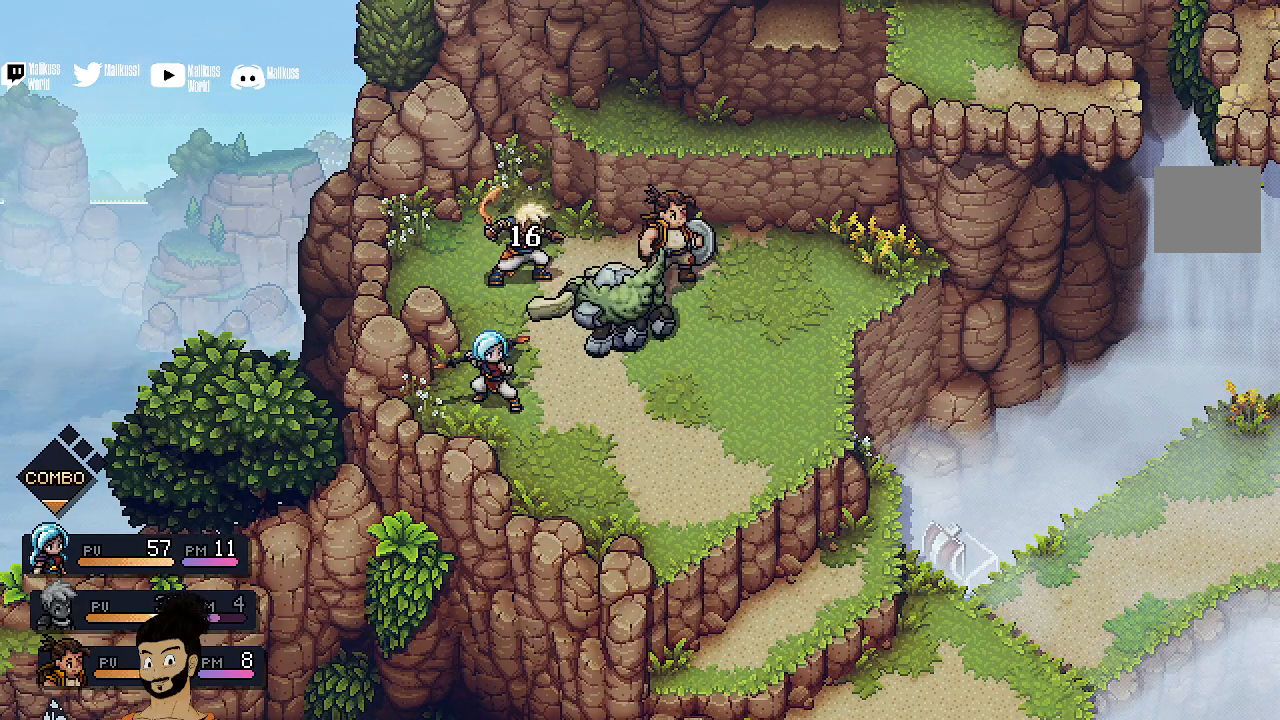
{"buttons": [], "left_stick": "center", "events": []}
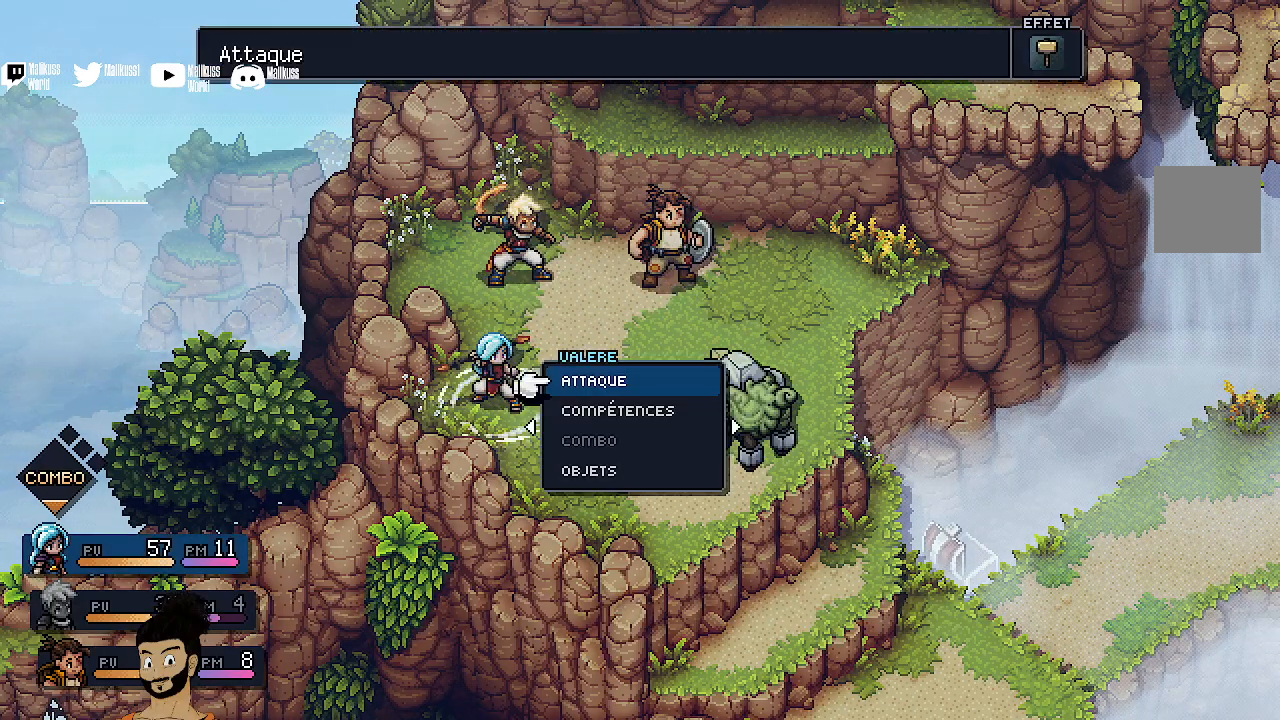
{"buttons": [], "left_stick": "center", "events": []}
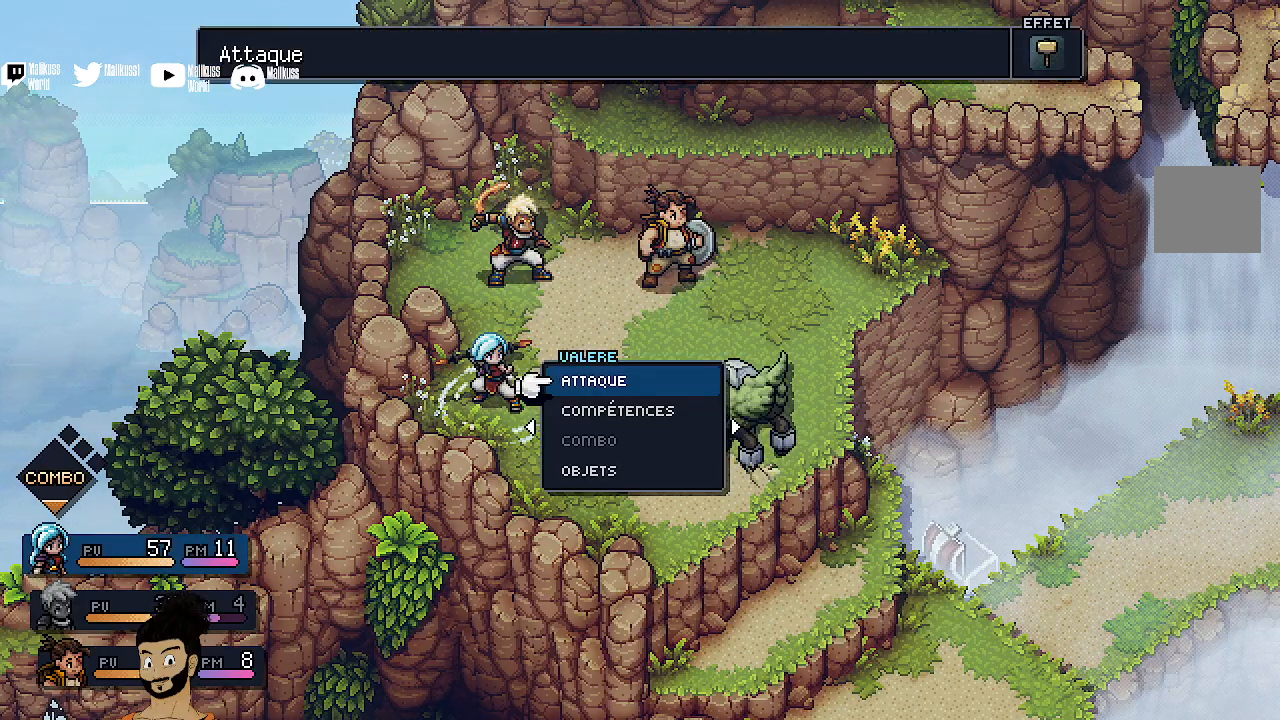
{"buttons": [], "left_stick": "center", "events": []}
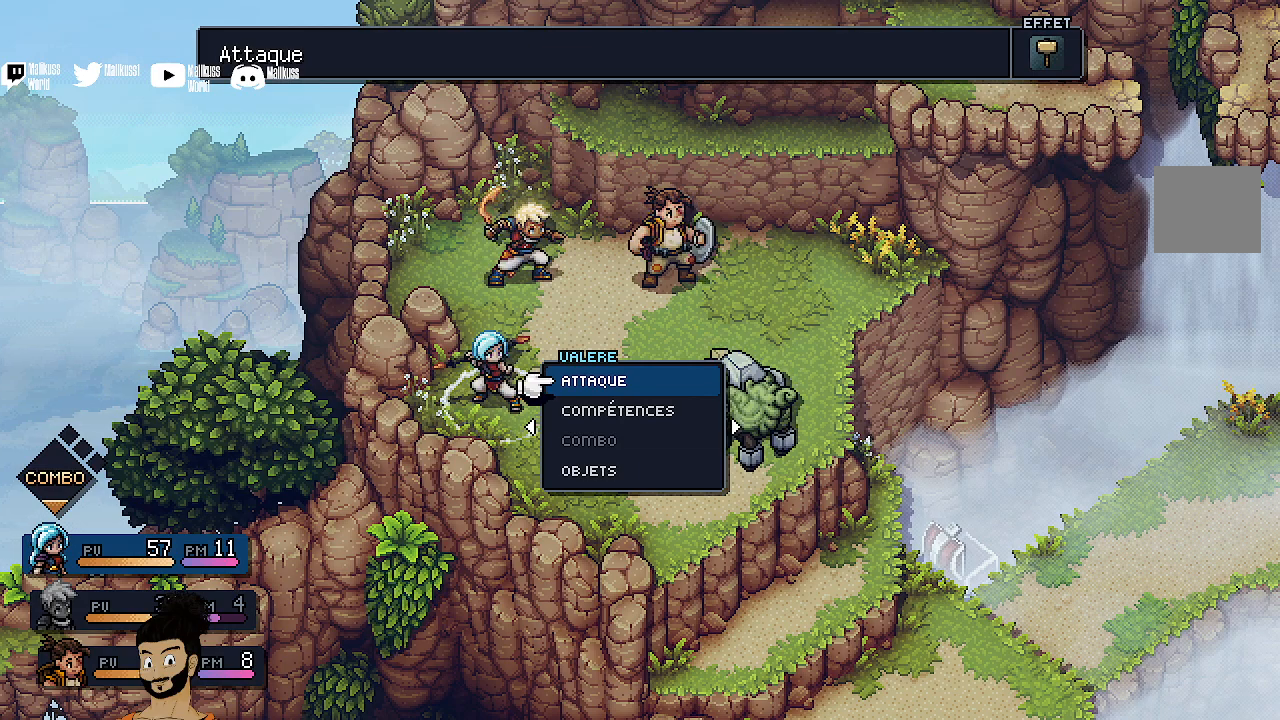
{"buttons": [], "left_stick": "center", "events": [[267, "A", "down"], [367, "A", "up"]]}
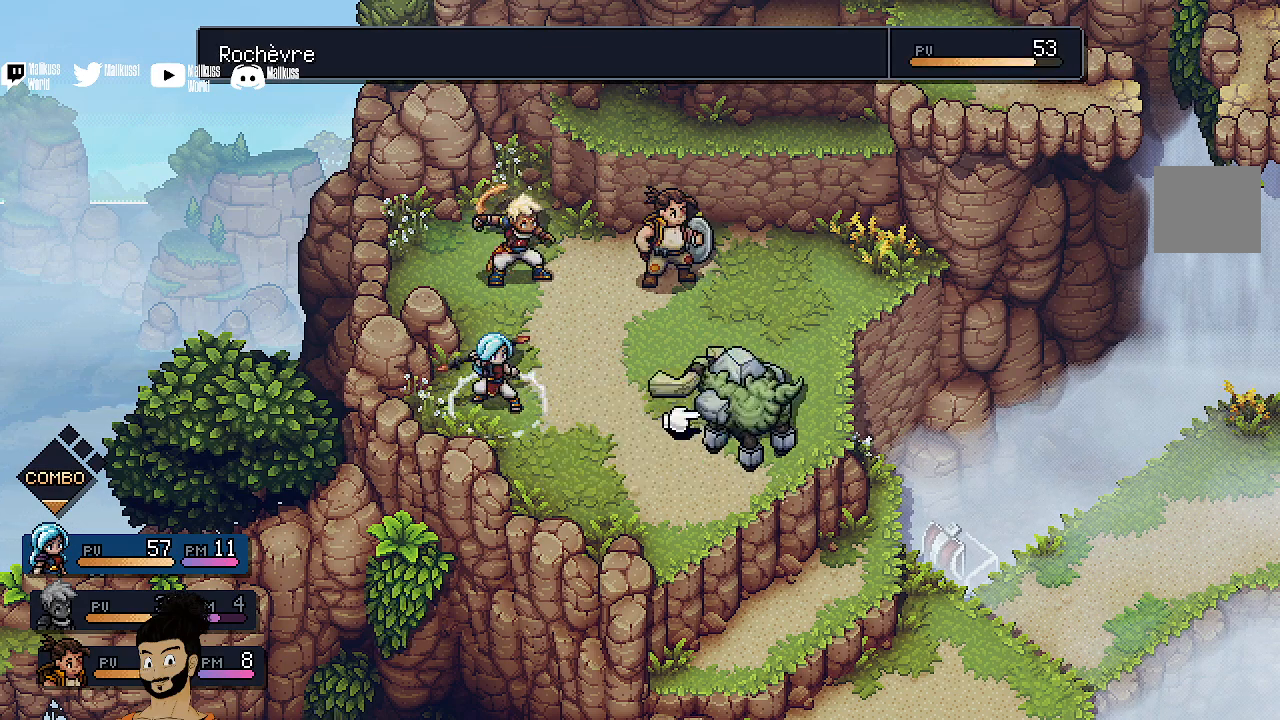
{"buttons": [], "left_stick": "center", "events": [[233, "B", "down"], [333, "B", "up"], [400, "DPAD_DOWN", "down"], [500, "DPAD_DOWN", "up"]]}
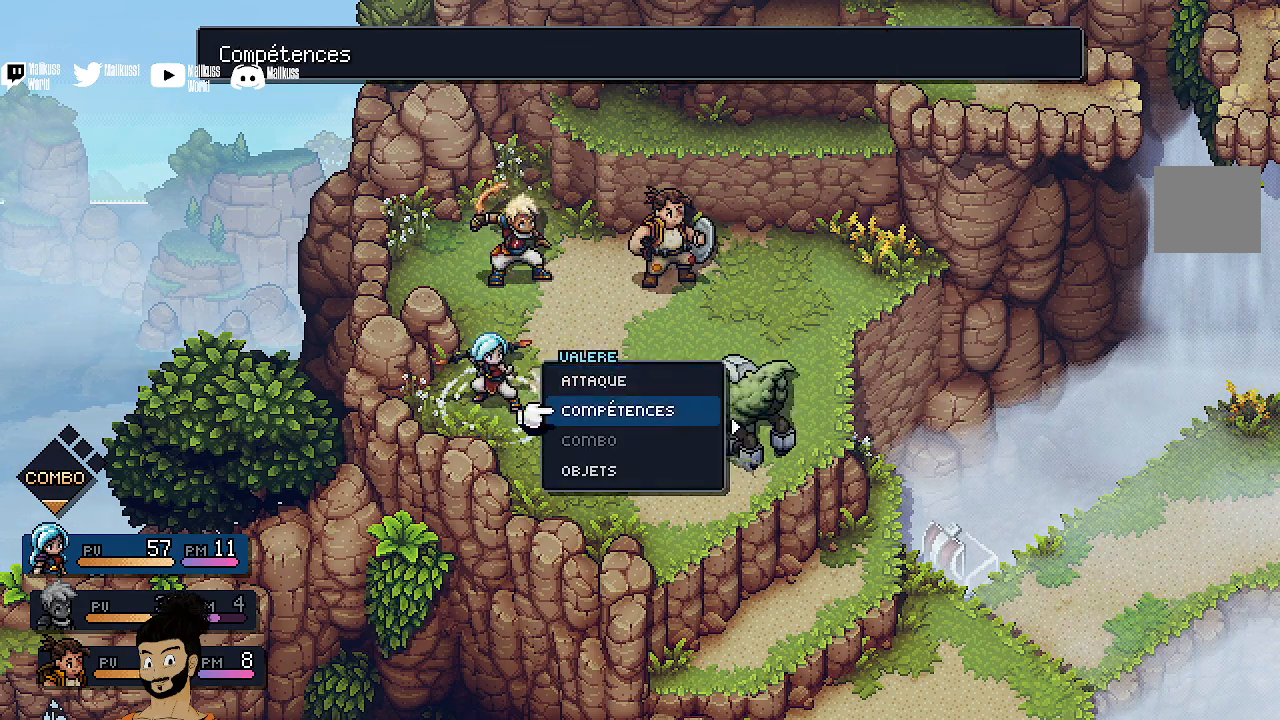
{"buttons": [], "left_stick": "center", "events": [[67, "A", "down"], [167, "A", "up"]]}
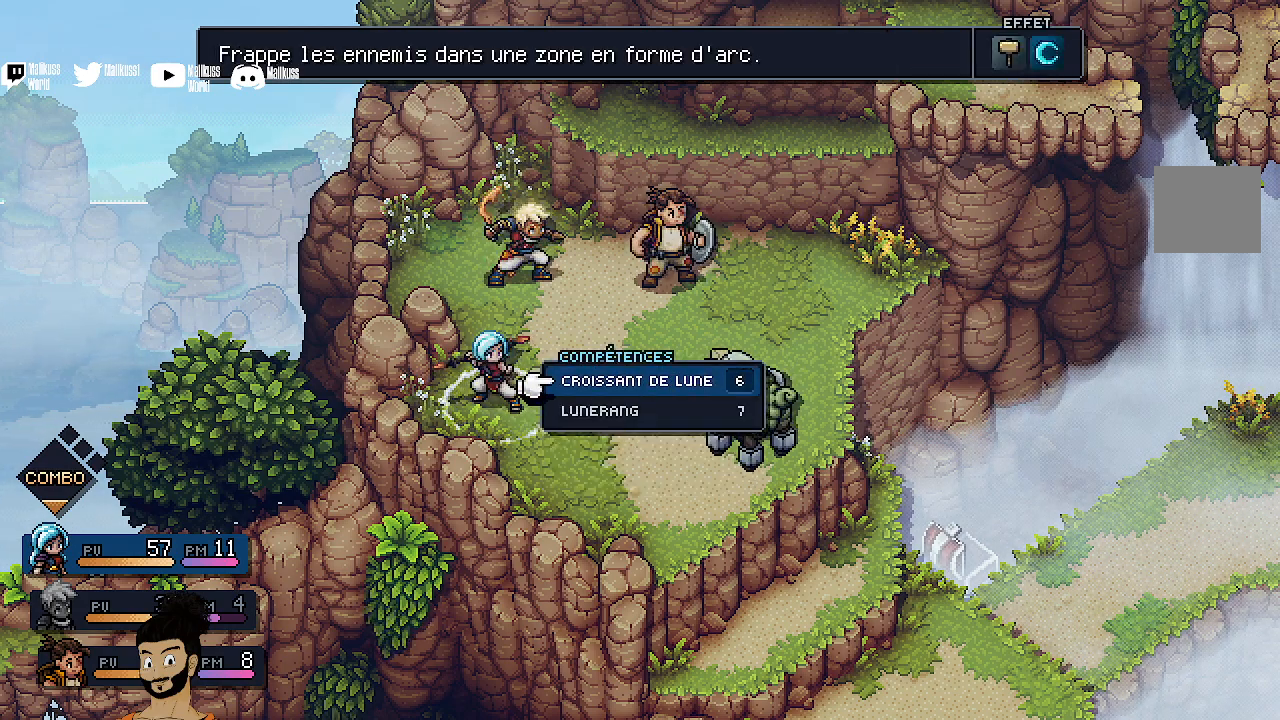
{"buttons": [], "left_stick": "center", "events": [[67, "DPAD_DOWN", "down"], [133, "DPAD_DOWN", "up"], [233, "A", "down"], [367, "A", "up"]]}
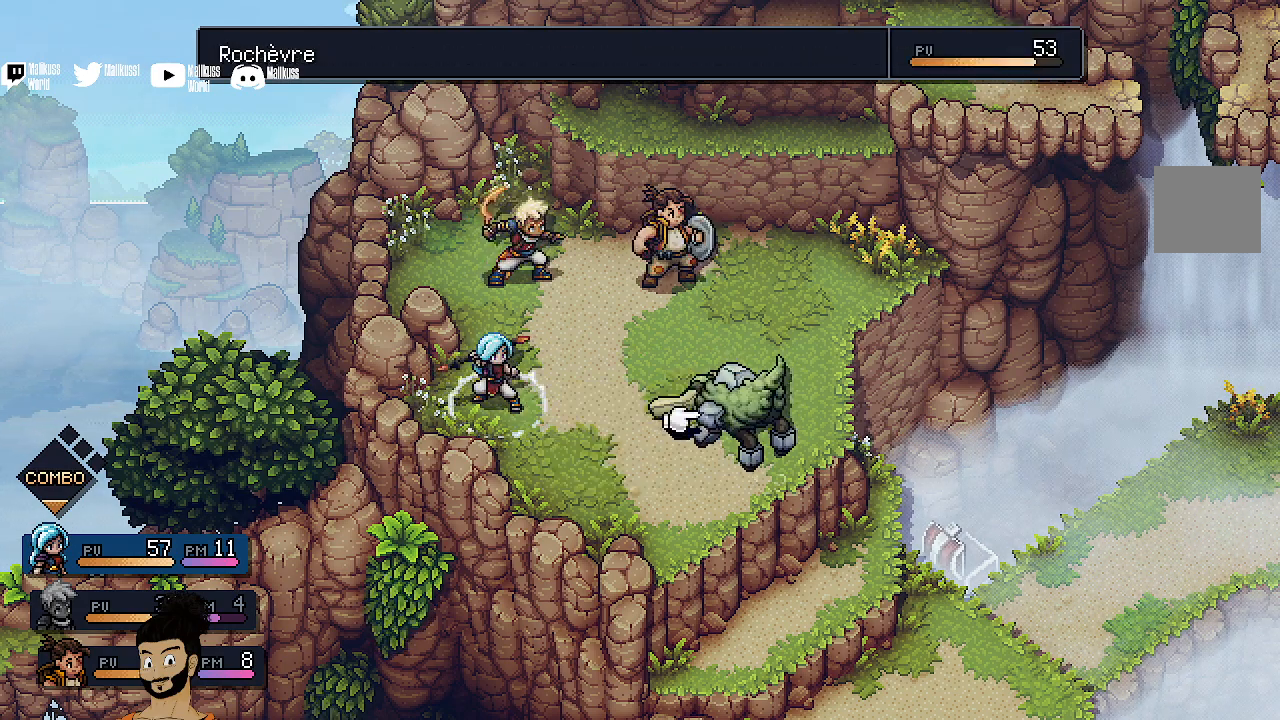
{"buttons": [], "left_stick": "center", "events": [[400, "A", "down"], [500, "A", "up"]]}
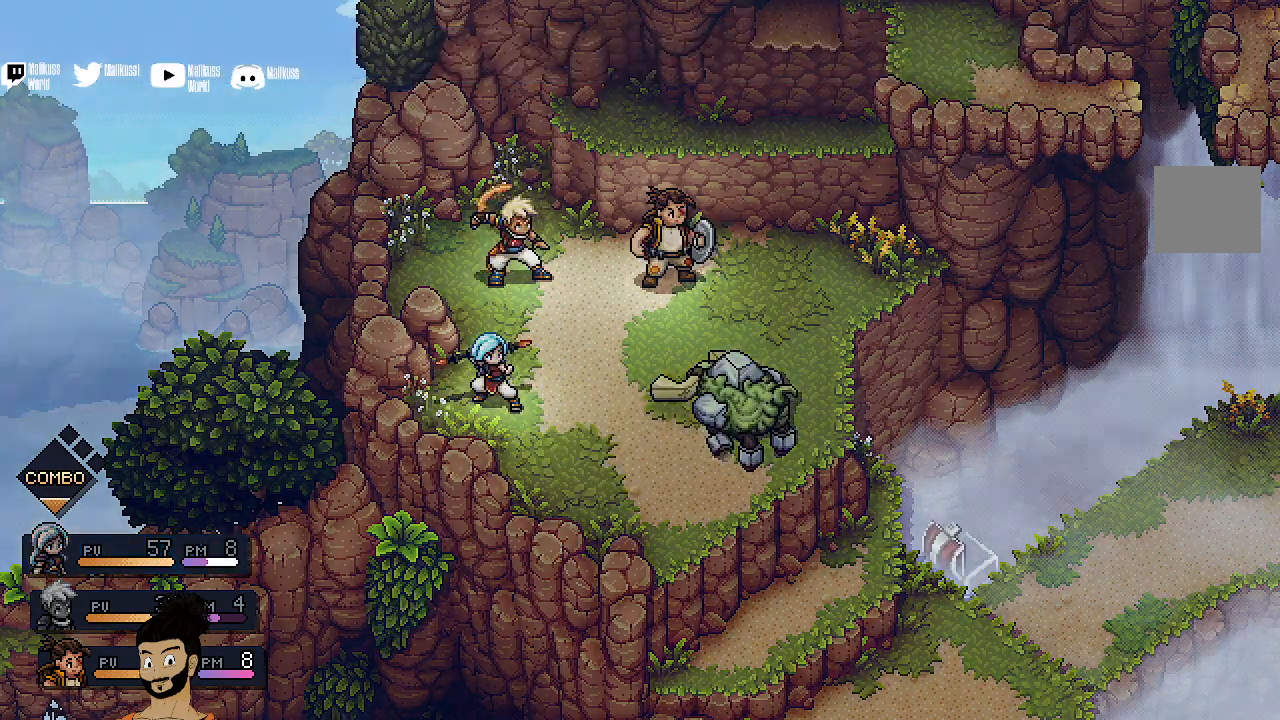
{"buttons": [], "left_stick": "center", "events": []}
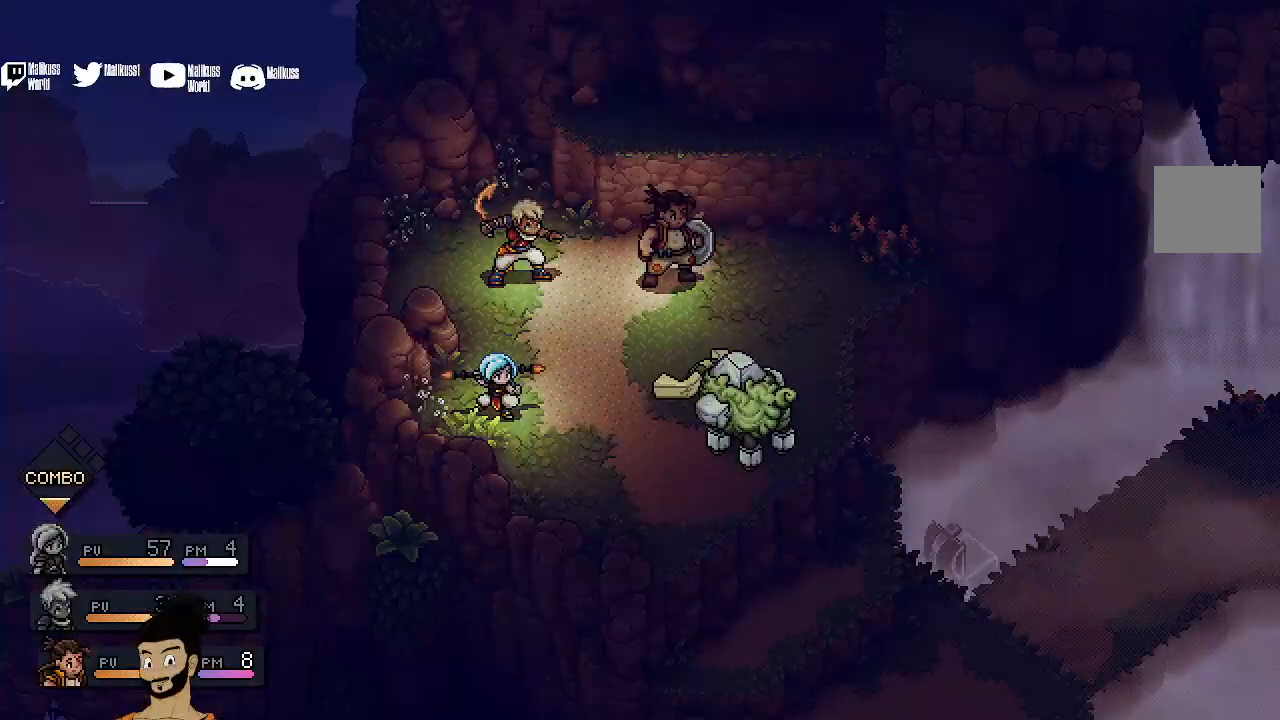
{"buttons": [], "left_stick": "center", "events": []}
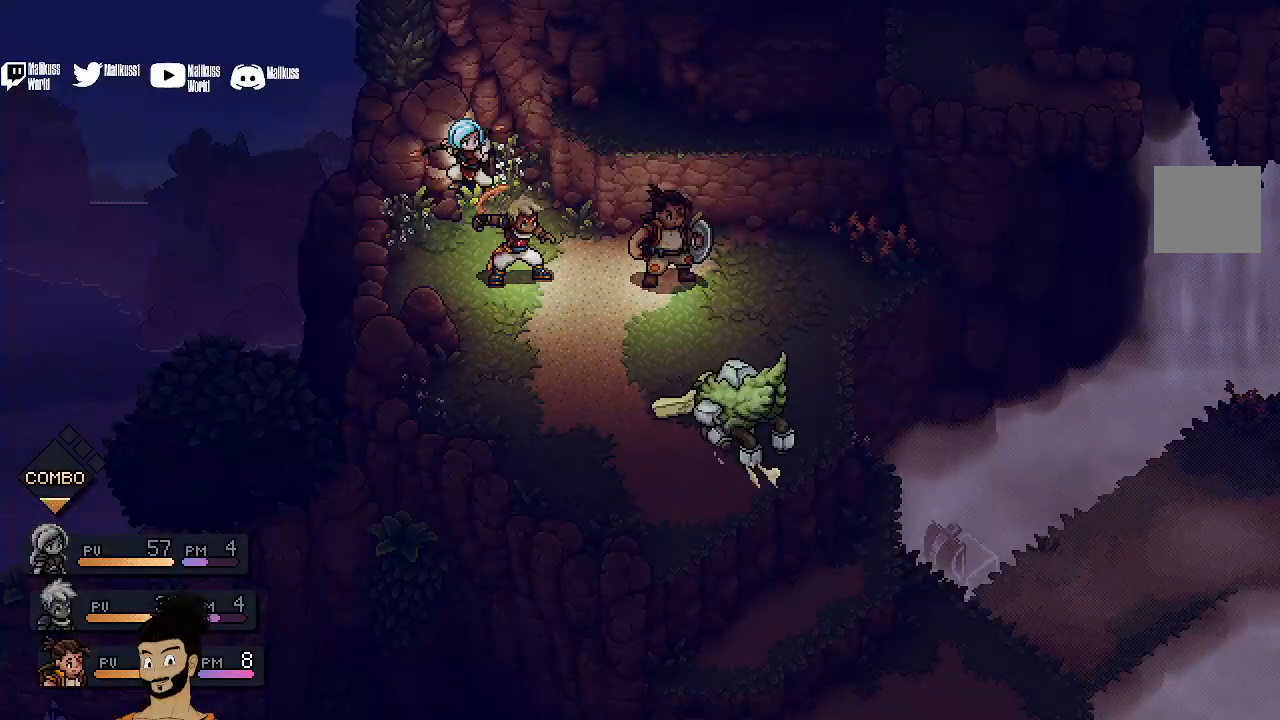
{"buttons": [], "left_stick": "center", "events": []}
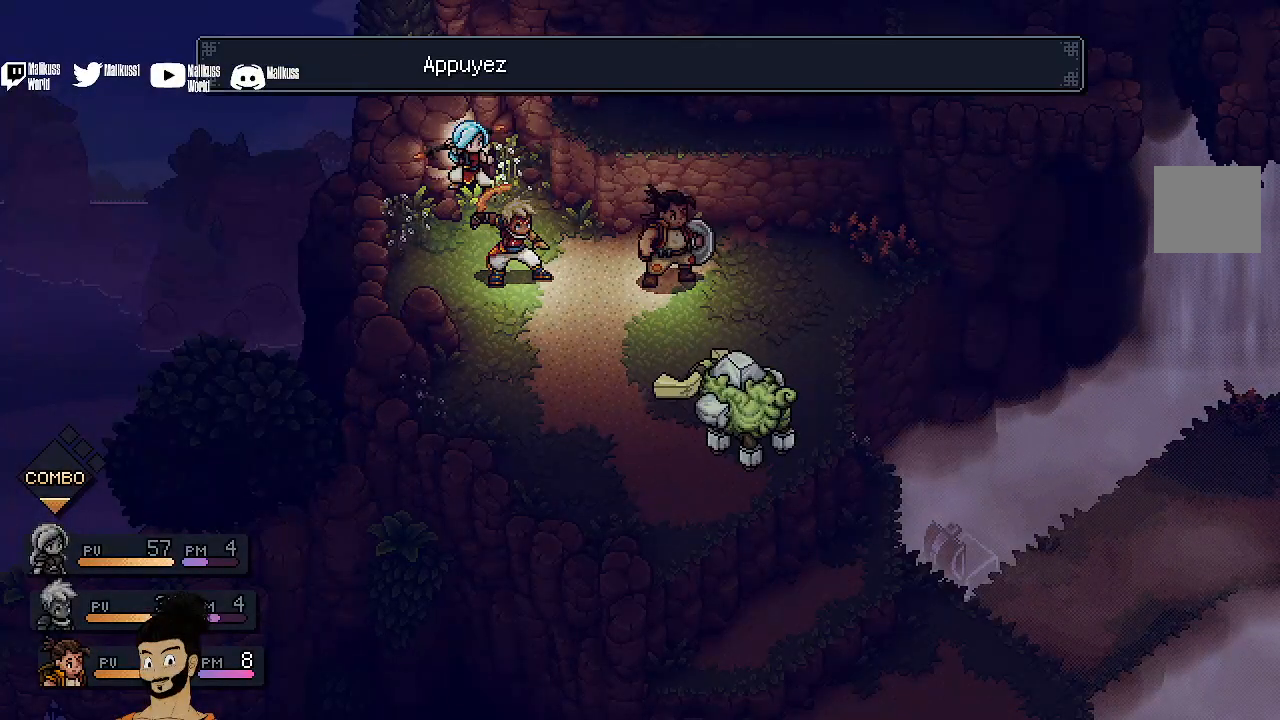
{"buttons": [], "left_stick": "center", "events": []}
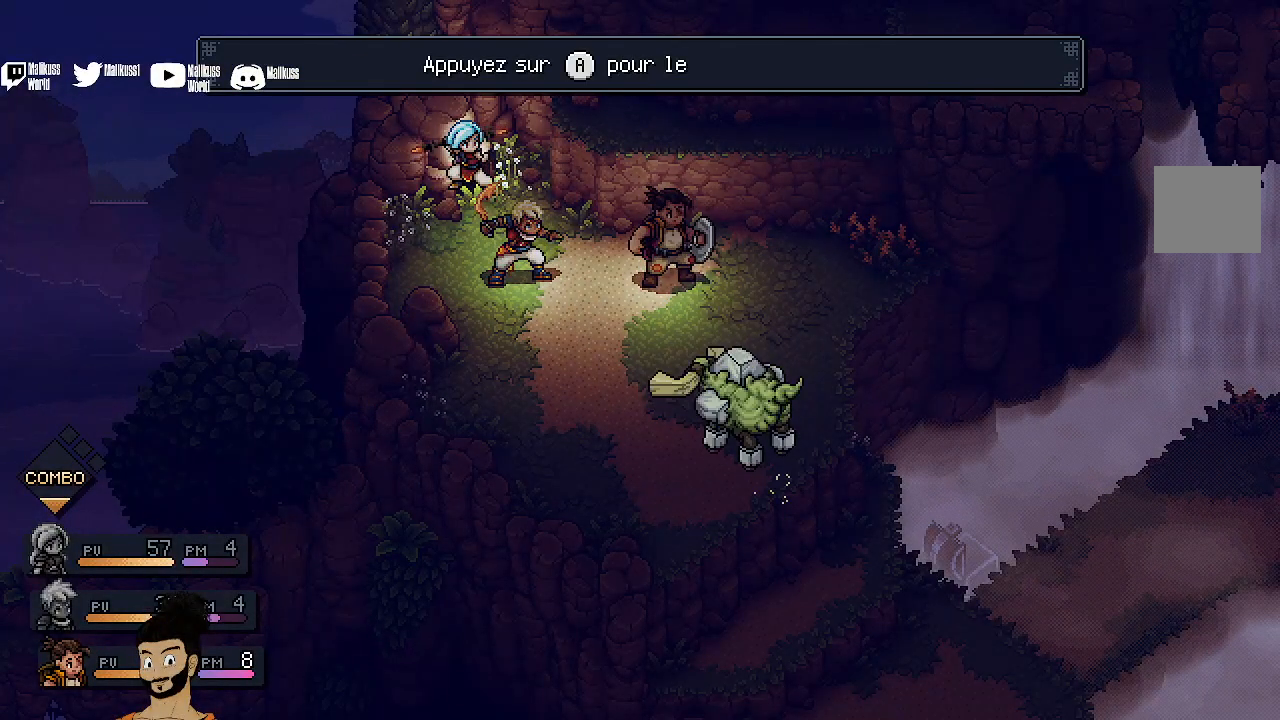
{"buttons": [], "left_stick": "center", "events": [[33, "A", "down"], [167, "A", "up"]]}
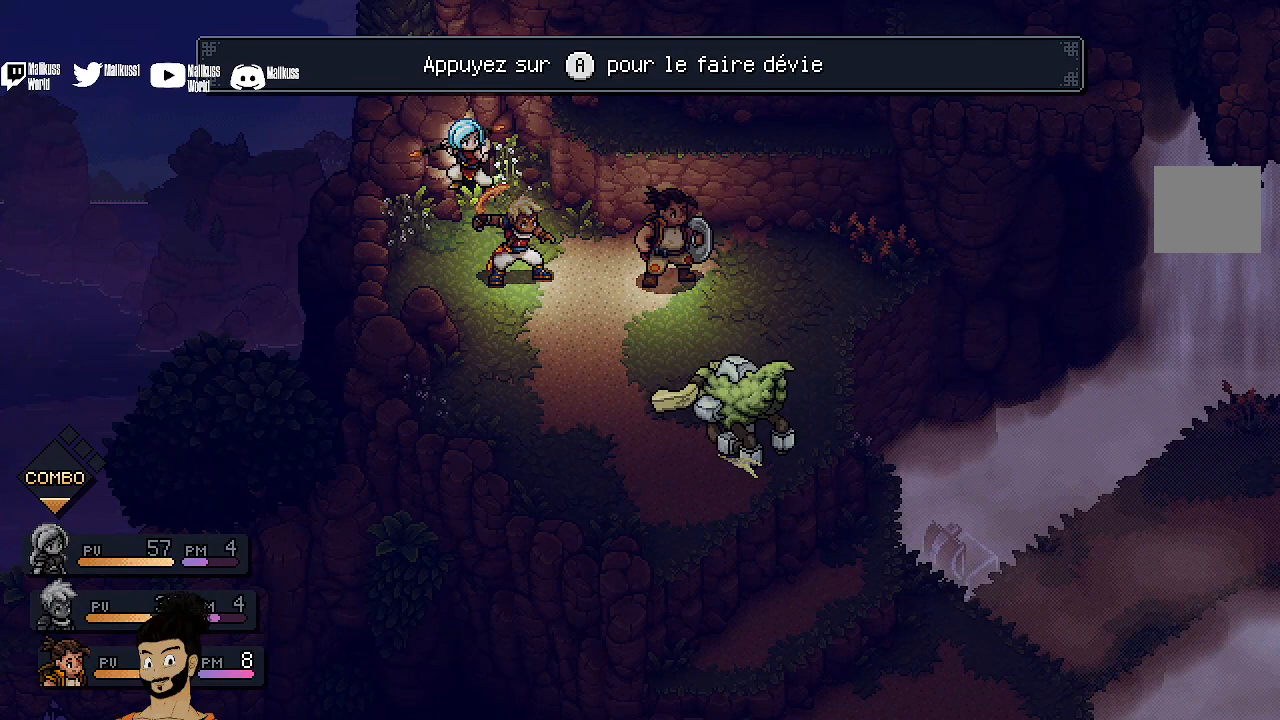
{"buttons": ["A"], "left_stick": "center", "events": [[433, "A", "down"]]}
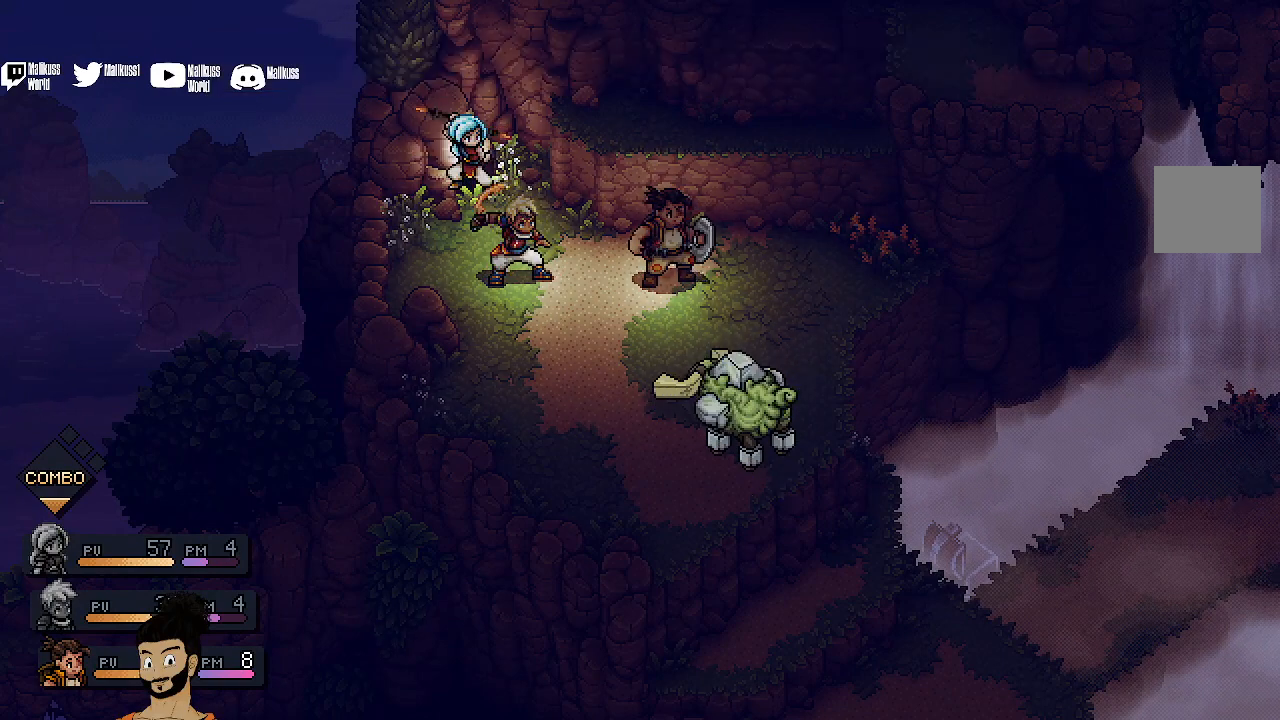
{"buttons": [], "left_stick": "center", "events": [[33, "A", "up"]]}